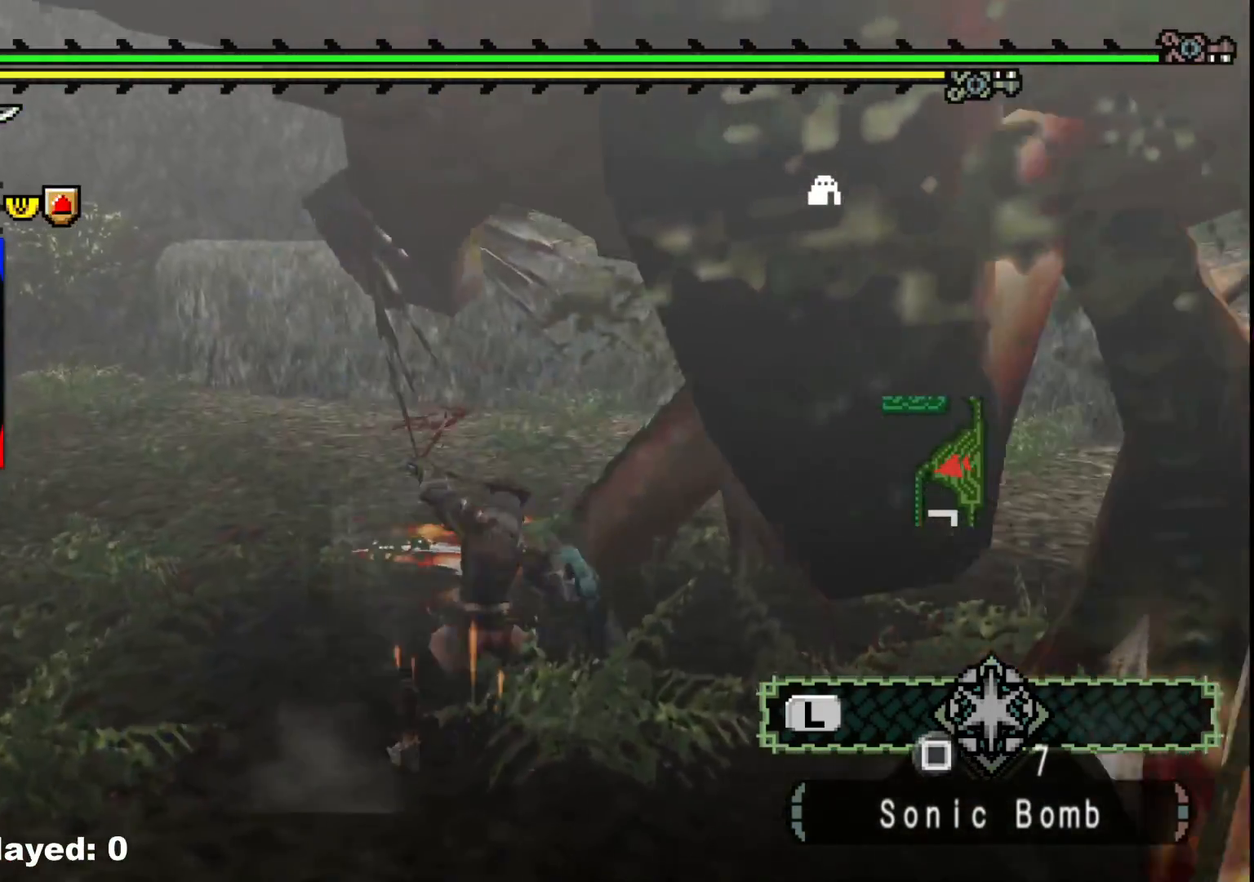
Gameplay with a controller (Xbox layout); each line is a JSON object with the inputs held at the frame after it (dt_ms = milliseconds from this image to that frame). "events" lists button and stick changes between this image and that frame as [ms after this image, input, new state], when the widget could be followed in between. Not read: L2 L3 R3.
{"dt_ms": 500, "buttons": [], "left_stick": "center", "right_stick": "right"}
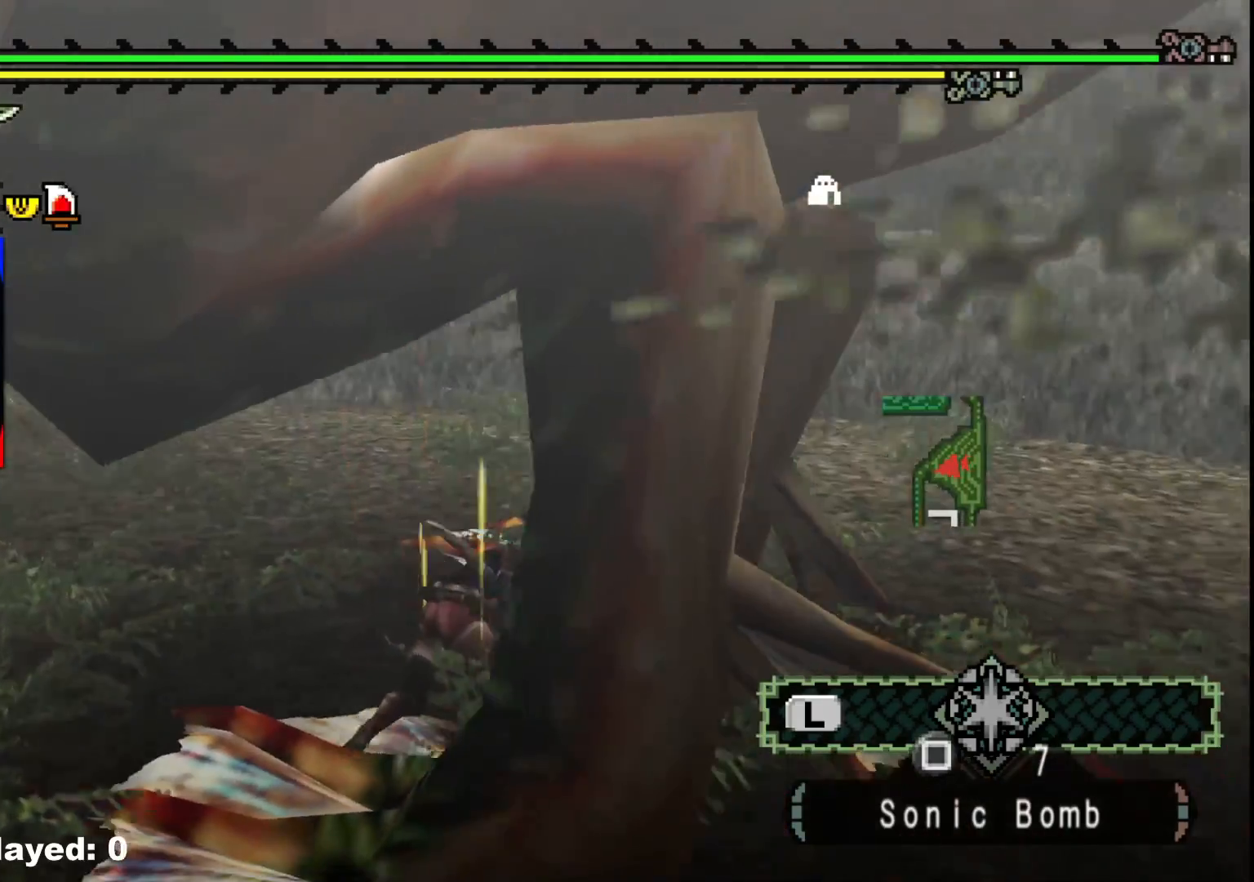
{"dt_ms": 500, "buttons": [], "left_stick": "up-right", "right_stick": "center", "events": [[283, "right_stick", "center"], [383, "left_stick", "up-right"]]}
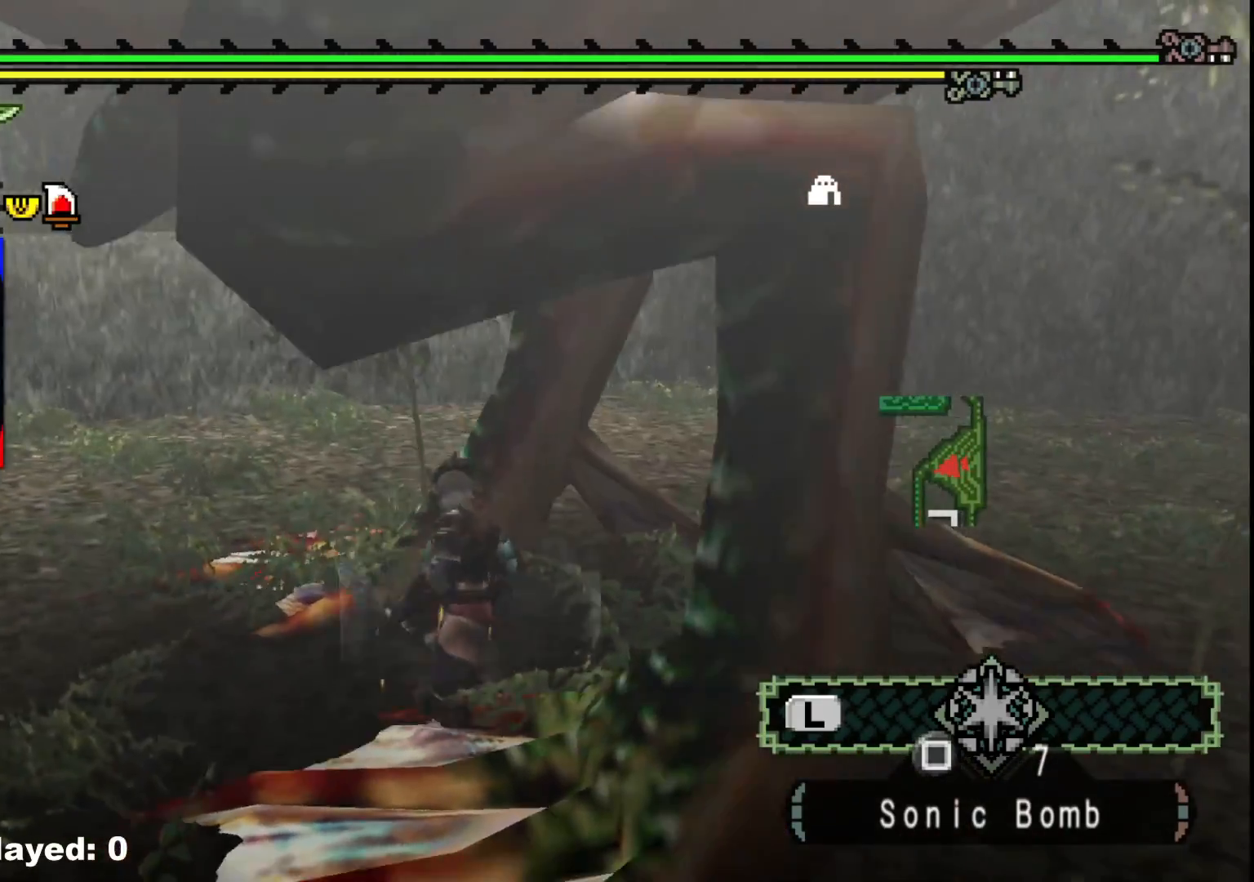
{"dt_ms": 500, "buttons": [], "left_stick": "down-right", "right_stick": "center", "events": [[33, "right_stick", "left"], [183, "left_stick", "right"], [333, "left_stick", "down-right"], [333, "right_stick", "center"]]}
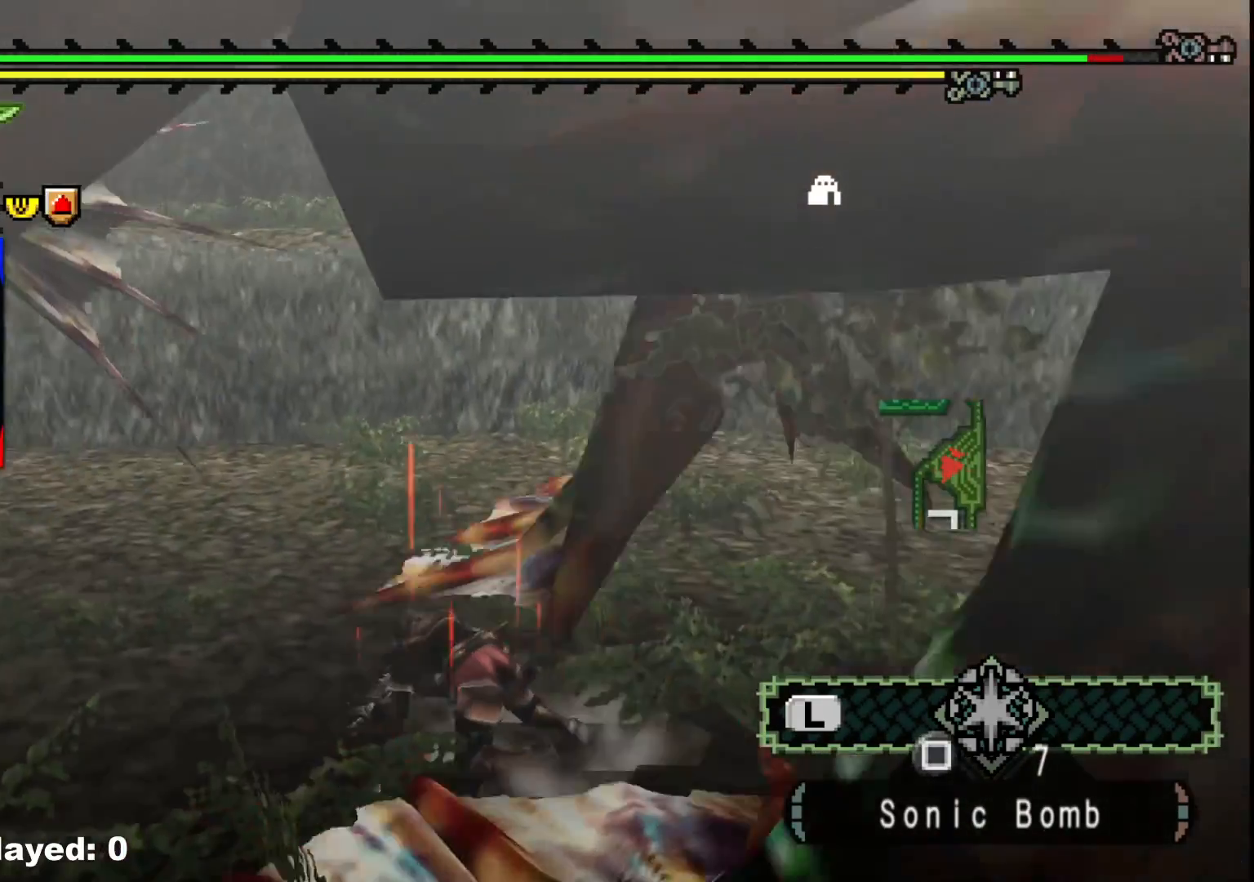
{"dt_ms": 500, "buttons": [], "left_stick": "down-left", "right_stick": "center", "events": [[17, "right_stick", "right"], [83, "left_stick", "down-left"], [267, "left_stick", "left"], [400, "left_stick", "down-left"], [467, "right_stick", "center"]]}
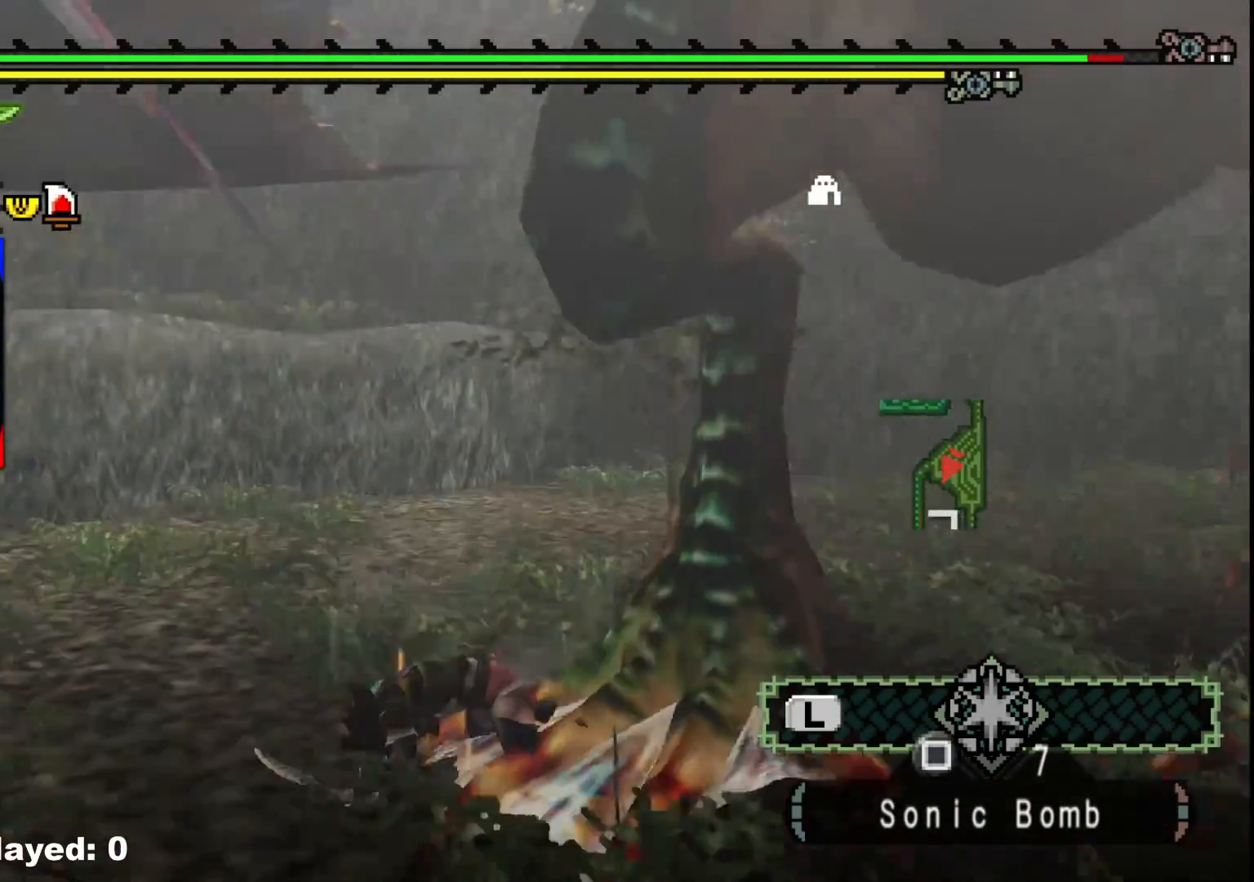
{"dt_ms": 500, "buttons": [], "left_stick": "down", "right_stick": "center", "events": [[83, "right_stick", "right"], [117, "left_stick", "down"], [350, "right_stick", "center"]]}
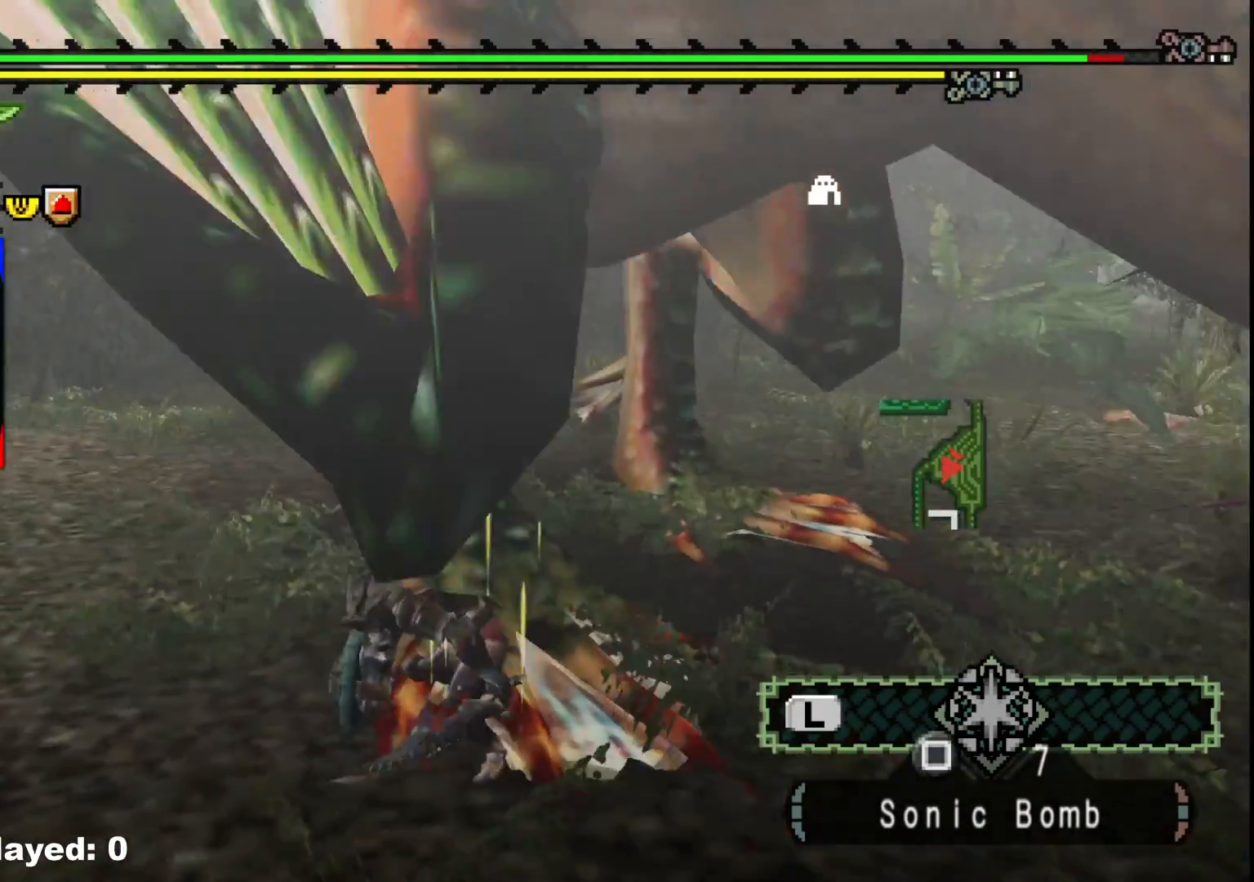
{"dt_ms": 500, "buttons": [], "left_stick": "right", "right_stick": "center", "events": [[133, "right_stick", "right"], [300, "right_stick", "center"], [483, "left_stick", "right"]]}
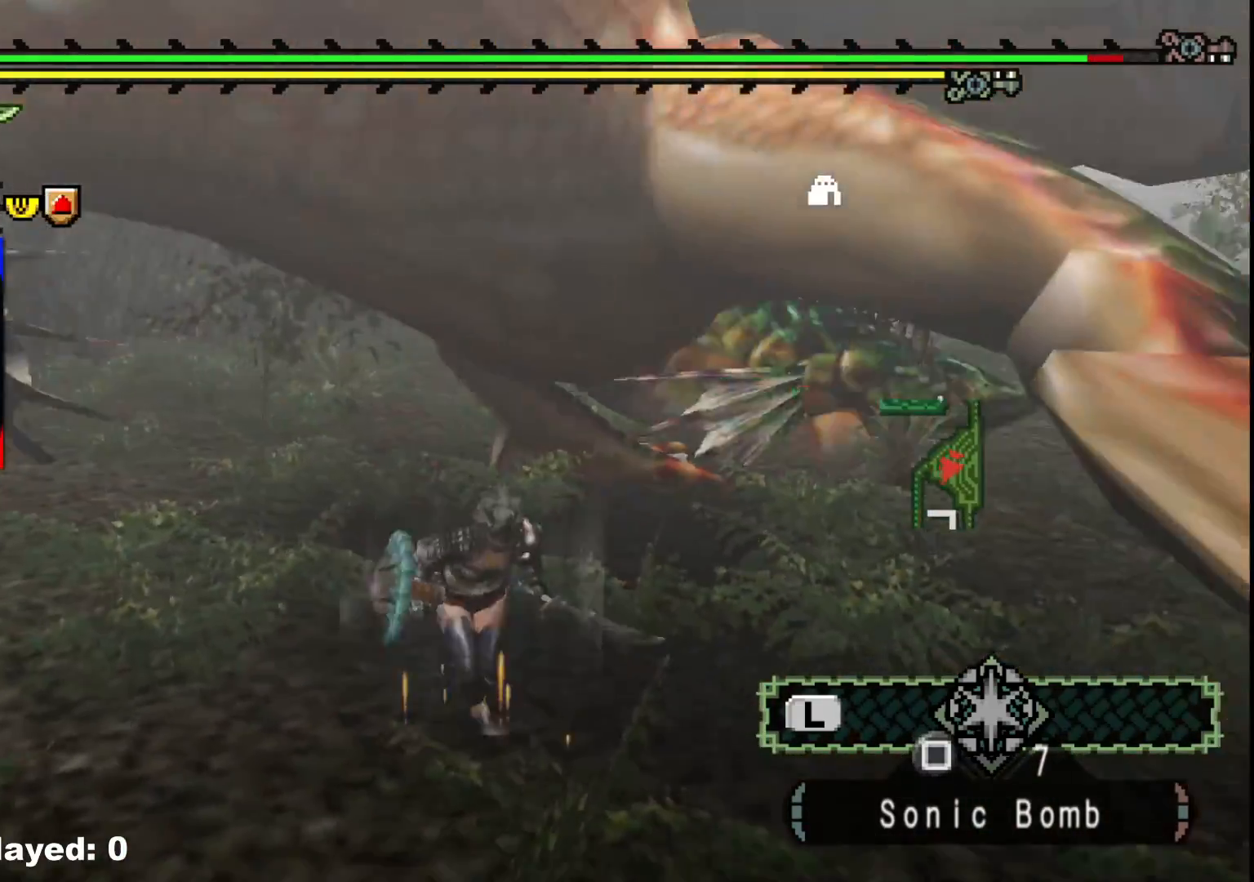
{"dt_ms": 500, "buttons": ["R1"], "left_stick": "center", "right_stick": "center", "events": [[33, "R1", "down"], [67, "left_stick", "up"], [283, "left_stick", "center"]]}
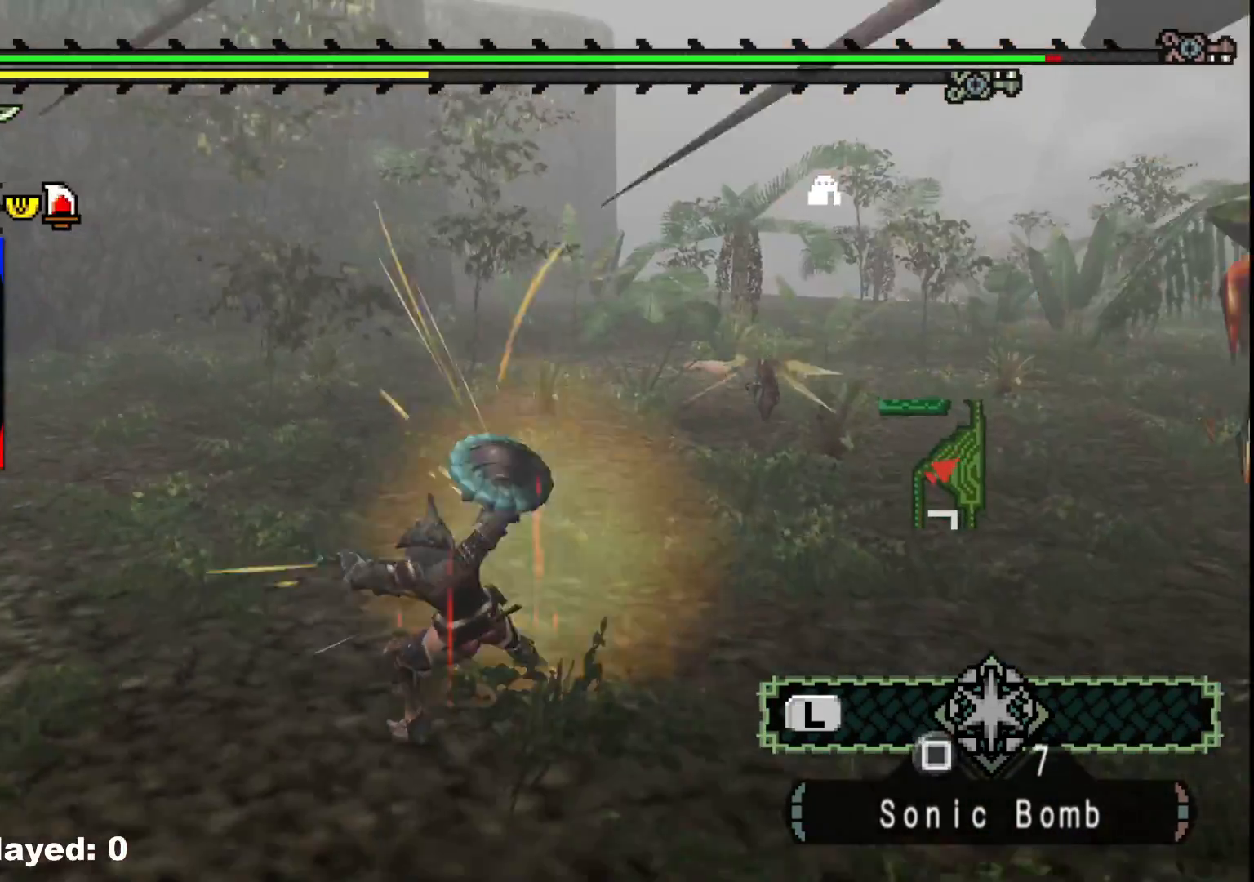
{"dt_ms": 500, "buttons": [], "left_stick": "up", "right_stick": "center", "events": [[67, "right_stick", "right"], [117, "R1", "up"], [217, "left_stick", "up"], [300, "right_stick", "center"]]}
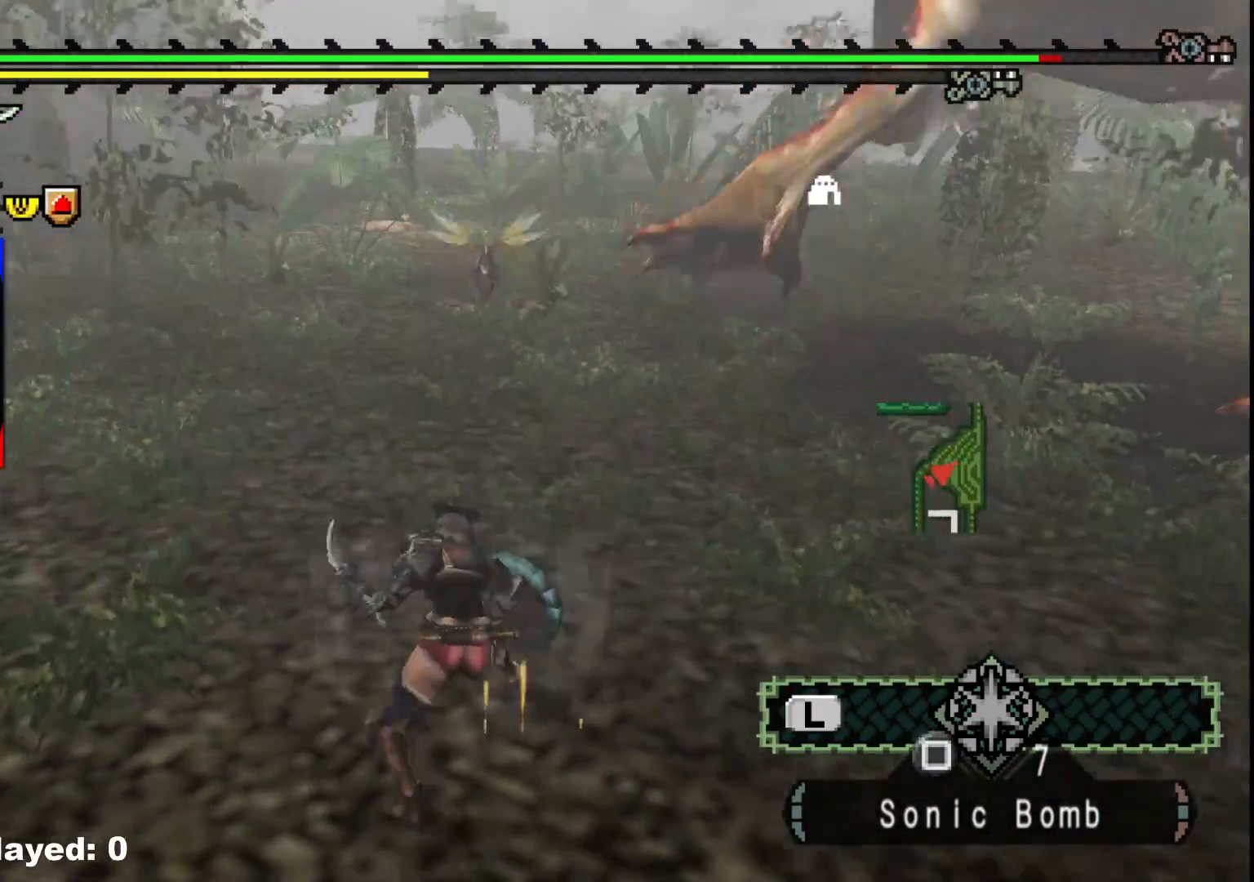
{"dt_ms": 500, "buttons": [], "left_stick": "up", "right_stick": "center", "events": []}
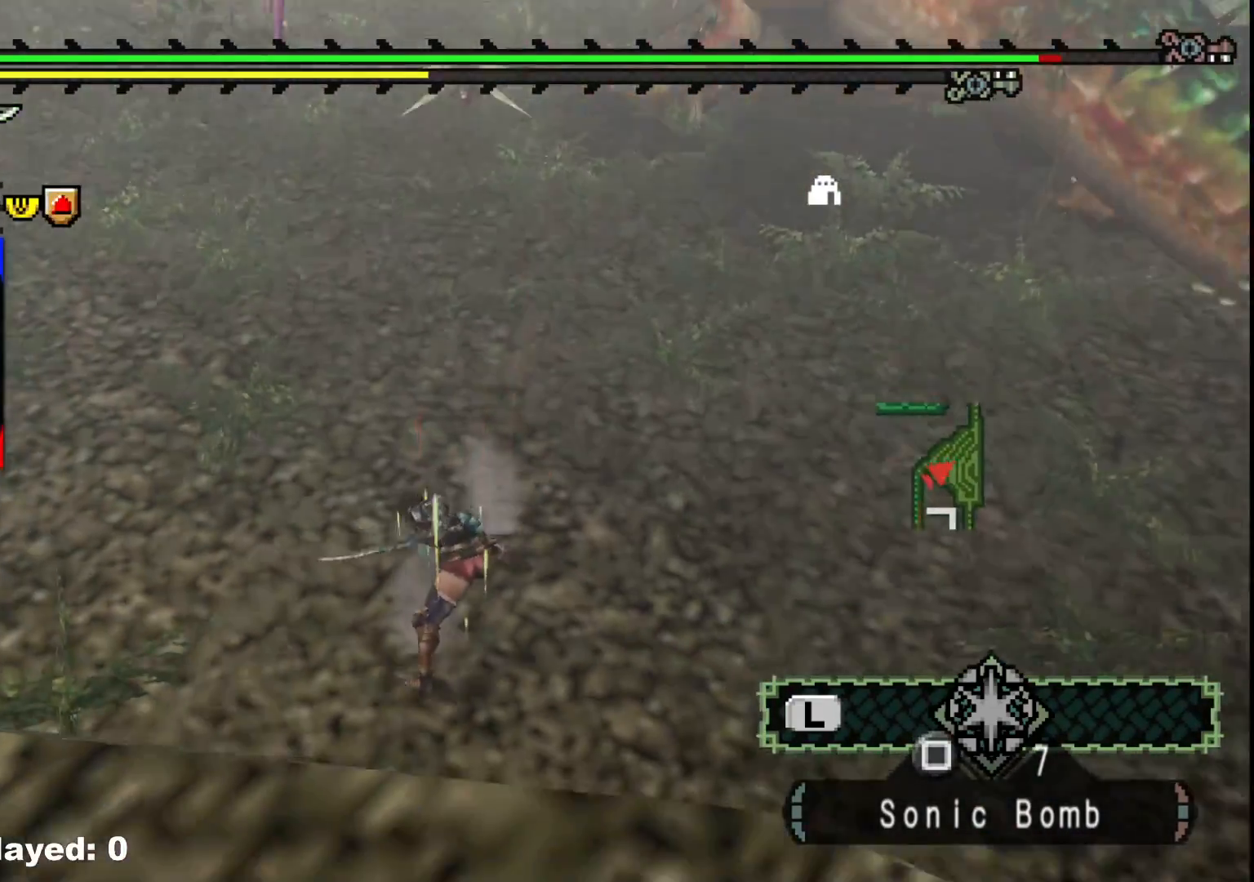
{"dt_ms": 500, "buttons": [], "left_stick": "up", "right_stick": "center", "events": []}
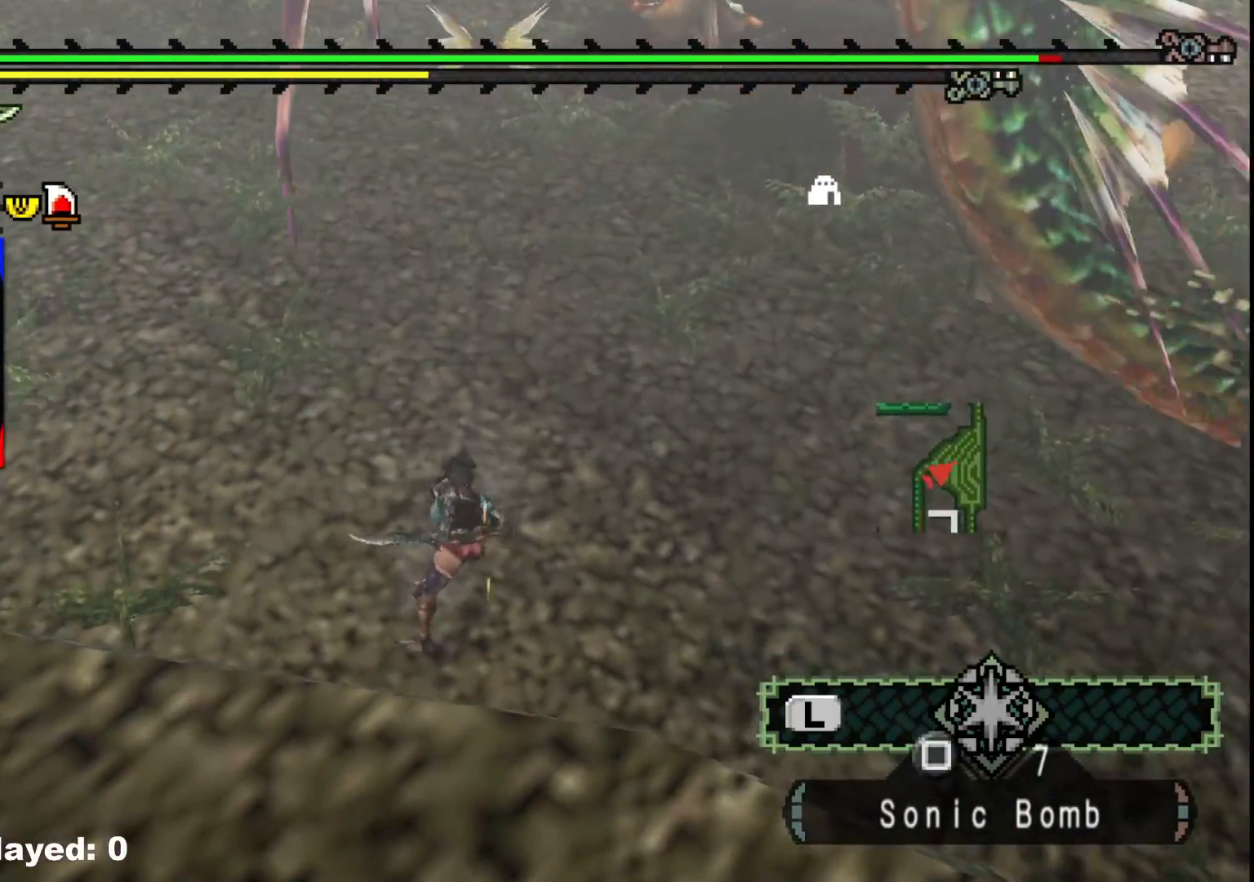
{"dt_ms": 500, "buttons": [], "left_stick": "up", "right_stick": "center", "events": []}
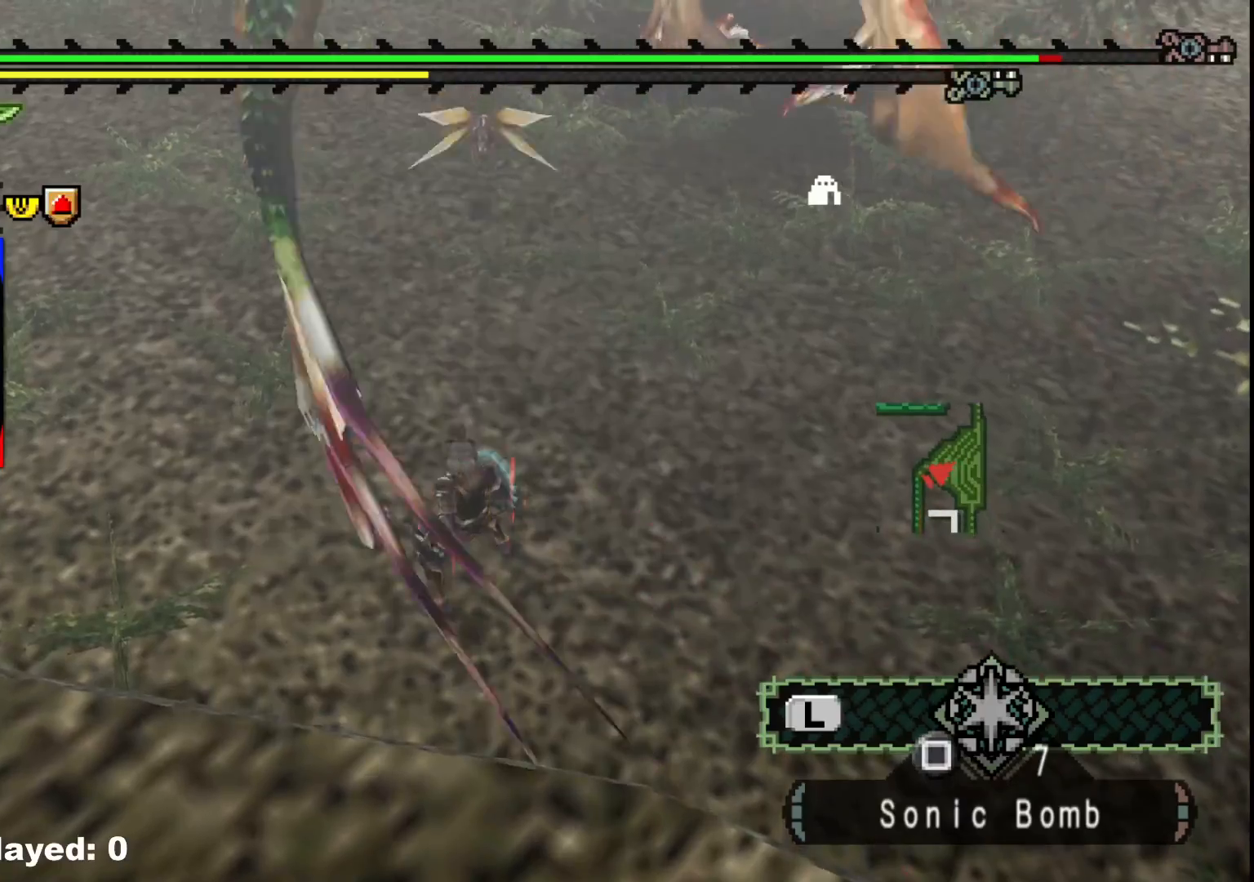
{"dt_ms": 500, "buttons": [], "left_stick": "up-left", "right_stick": "center", "events": [[100, "right_stick", "up-right"], [150, "left_stick", "up-left"], [333, "right_stick", "center"]]}
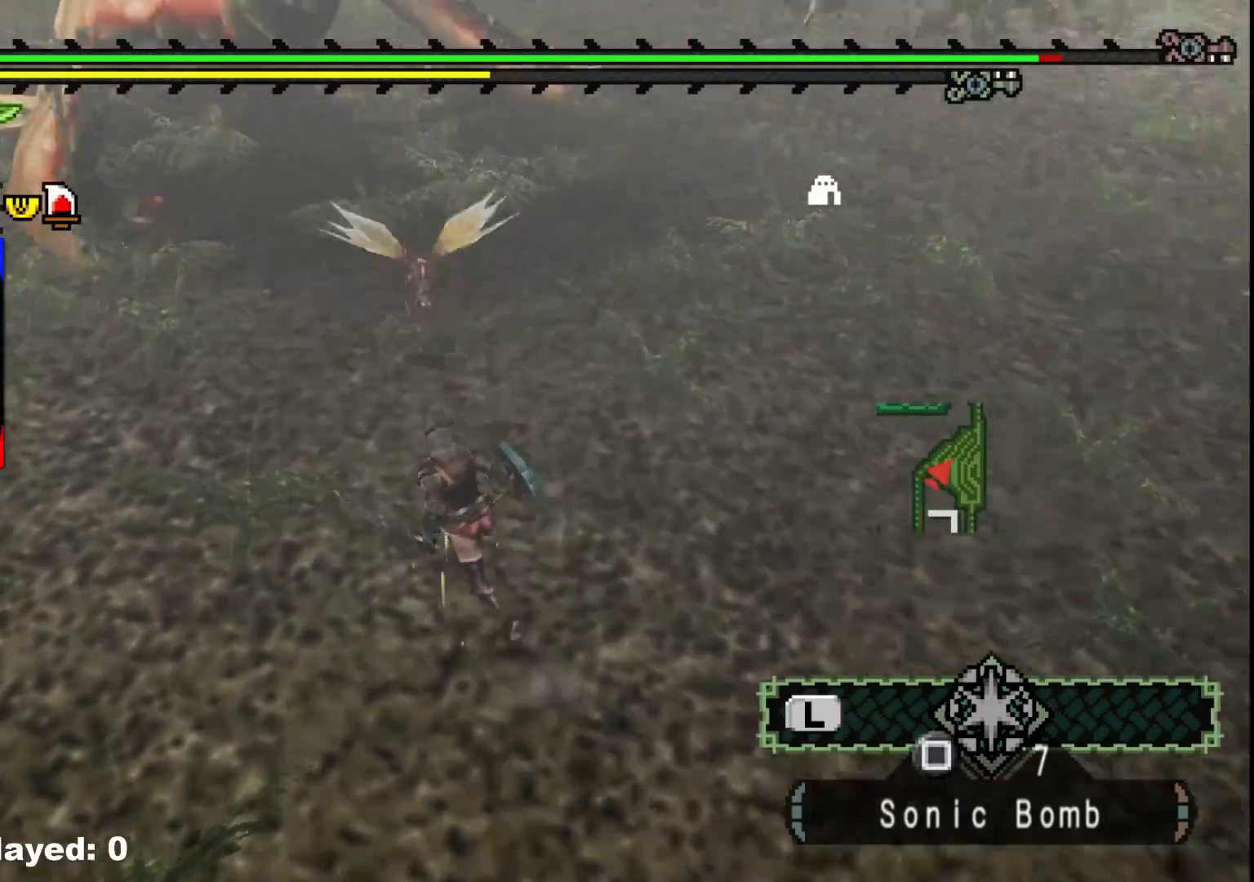
{"dt_ms": 500, "buttons": [], "left_stick": "up-left", "right_stick": "center", "events": [[200, "right_stick", "up-left"], [350, "right_stick", "center"]]}
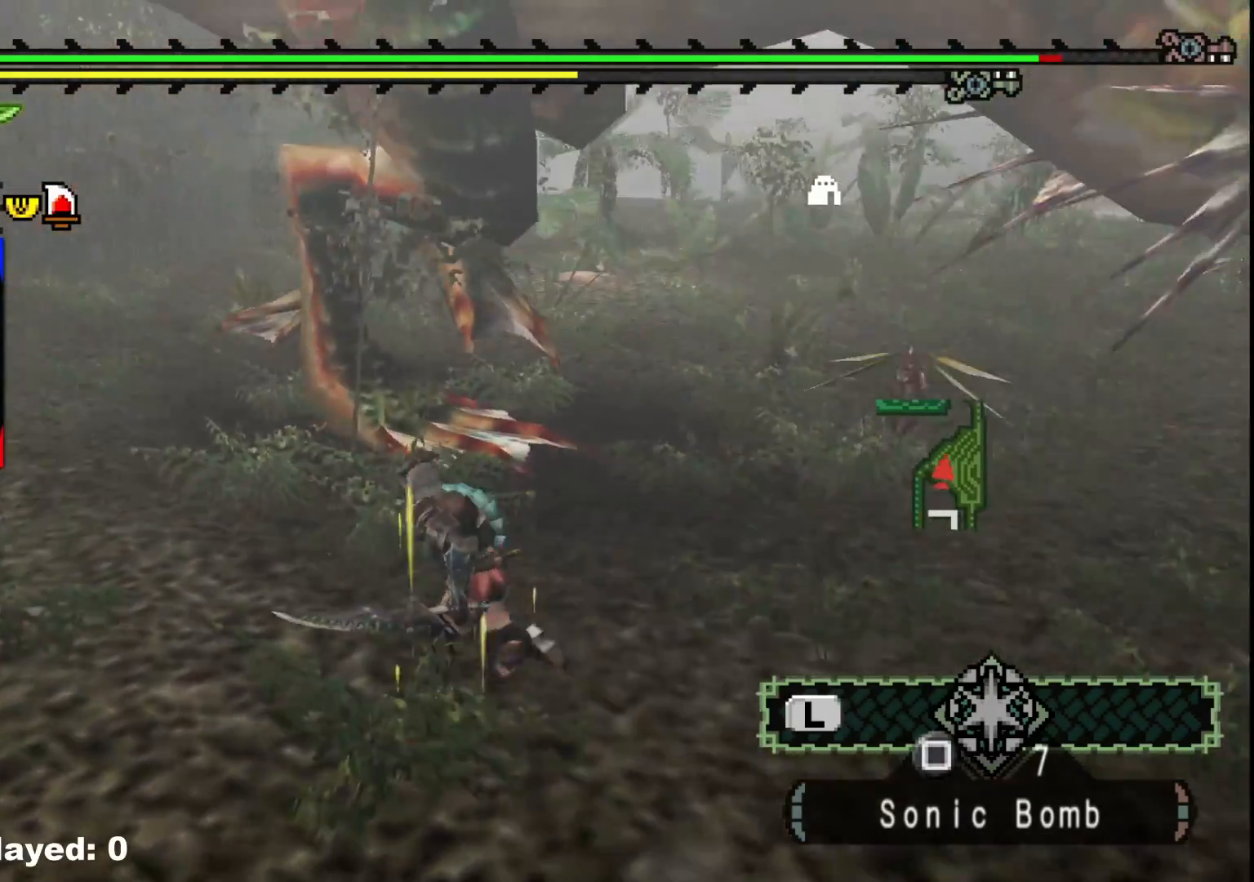
{"dt_ms": 500, "buttons": [], "left_stick": "left", "right_stick": "center", "events": [[83, "left_stick", "left"], [283, "right_stick", "right"], [467, "right_stick", "center"]]}
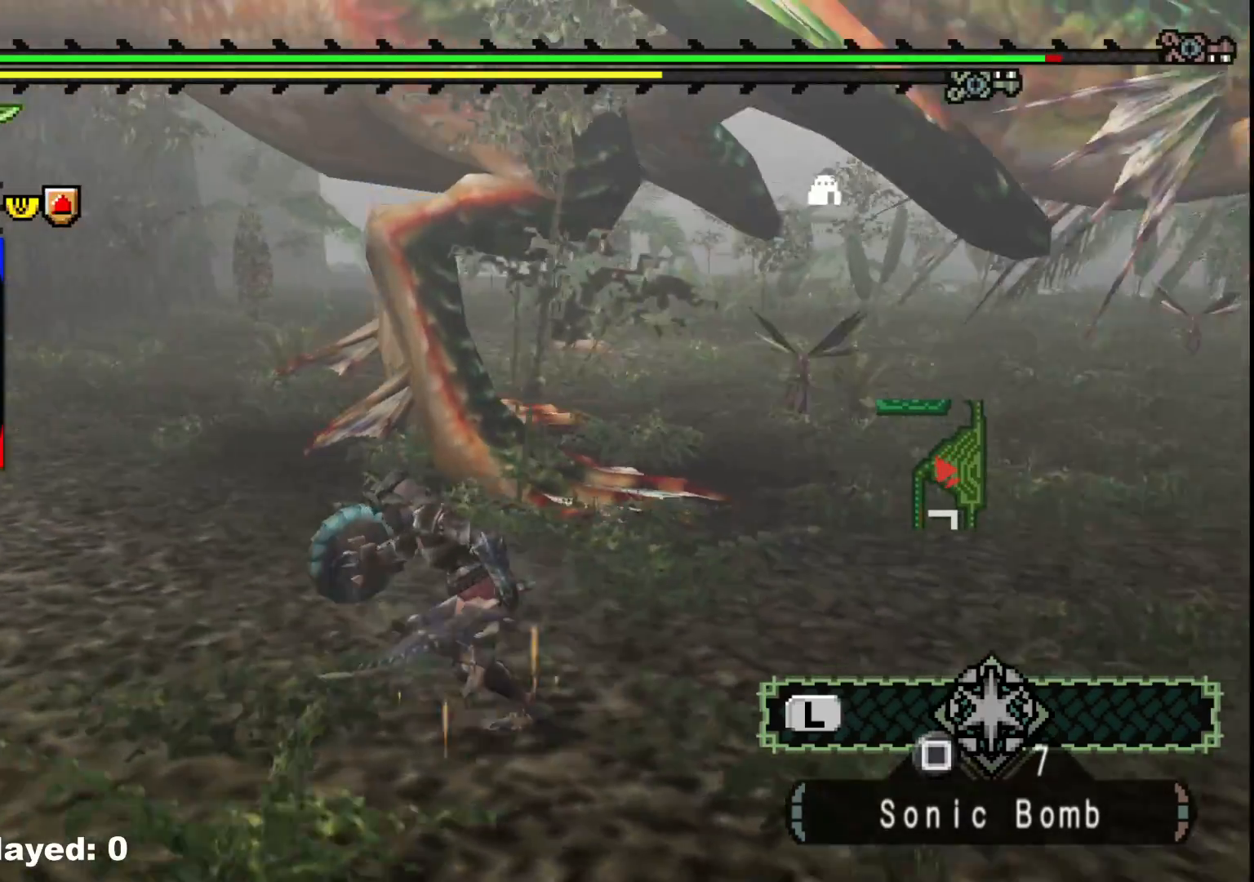
{"dt_ms": 500, "buttons": [], "left_stick": "up-left", "right_stick": "center", "events": [[383, "left_stick", "up-left"]]}
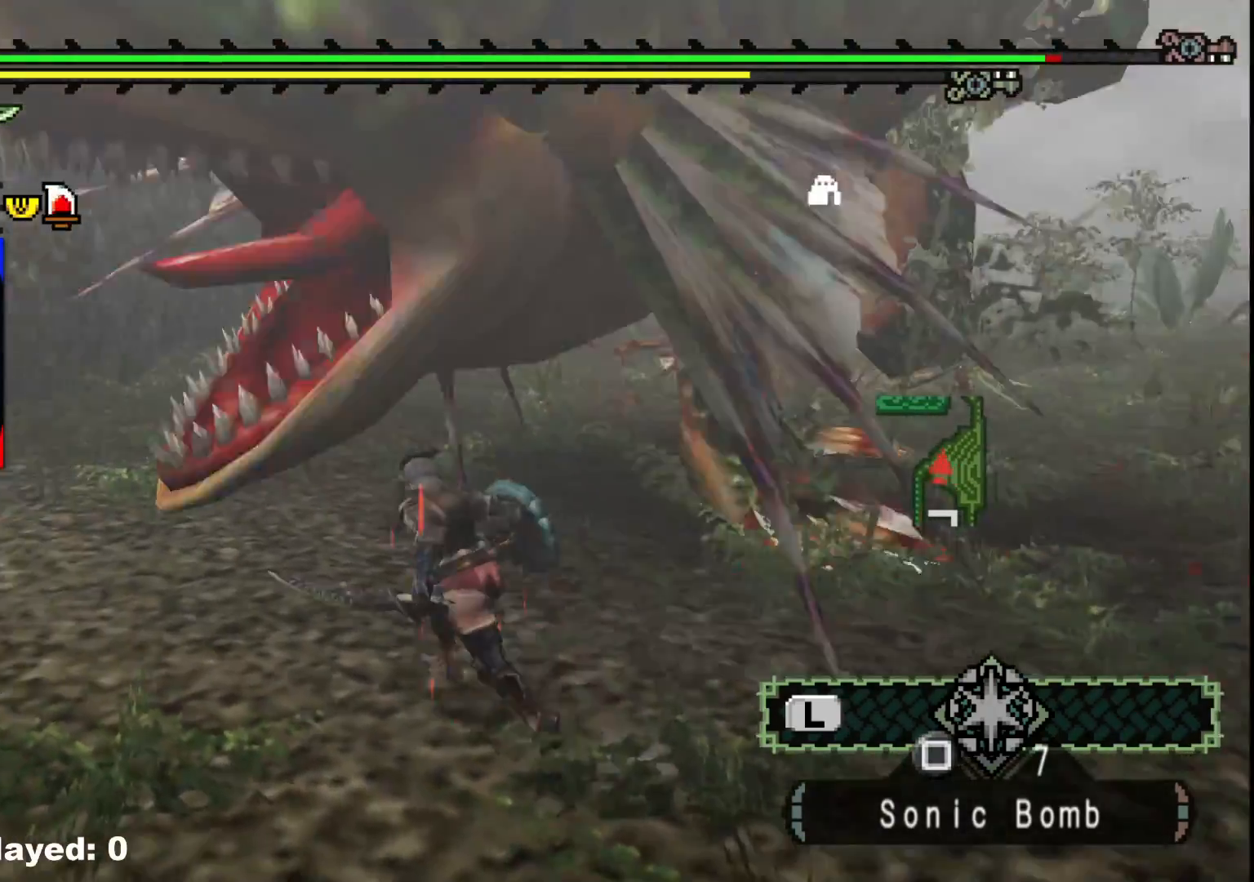
{"dt_ms": 500, "buttons": [], "left_stick": "center", "right_stick": "center", "events": [[117, "right_stick", "right"], [167, "R1", "down"], [167, "left_stick", "up-right"], [250, "left_stick", "right"], [283, "right_stick", "center"], [367, "R1", "up"], [450, "left_stick", "center"]]}
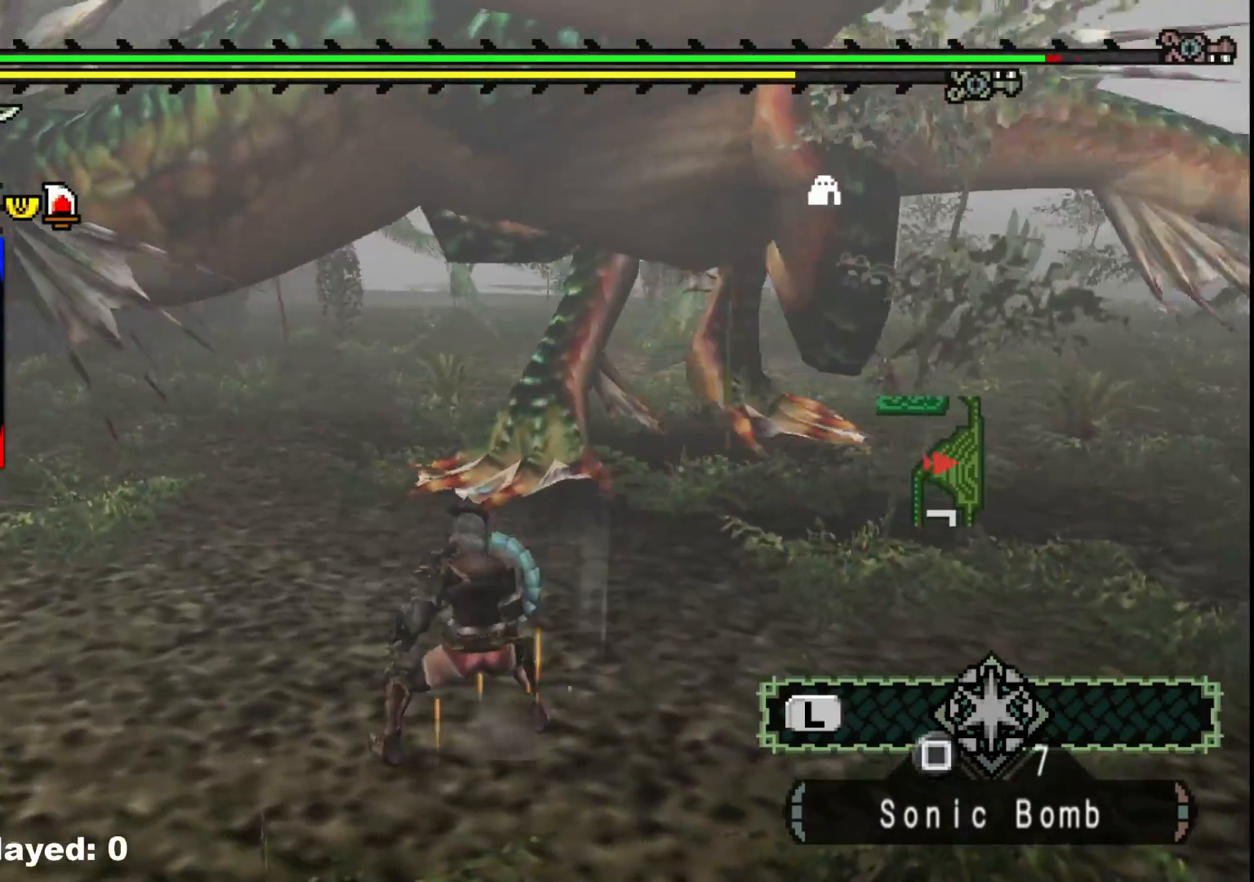
{"dt_ms": 500, "buttons": [], "left_stick": "up", "right_stick": "center", "events": [[50, "left_stick", "up"]]}
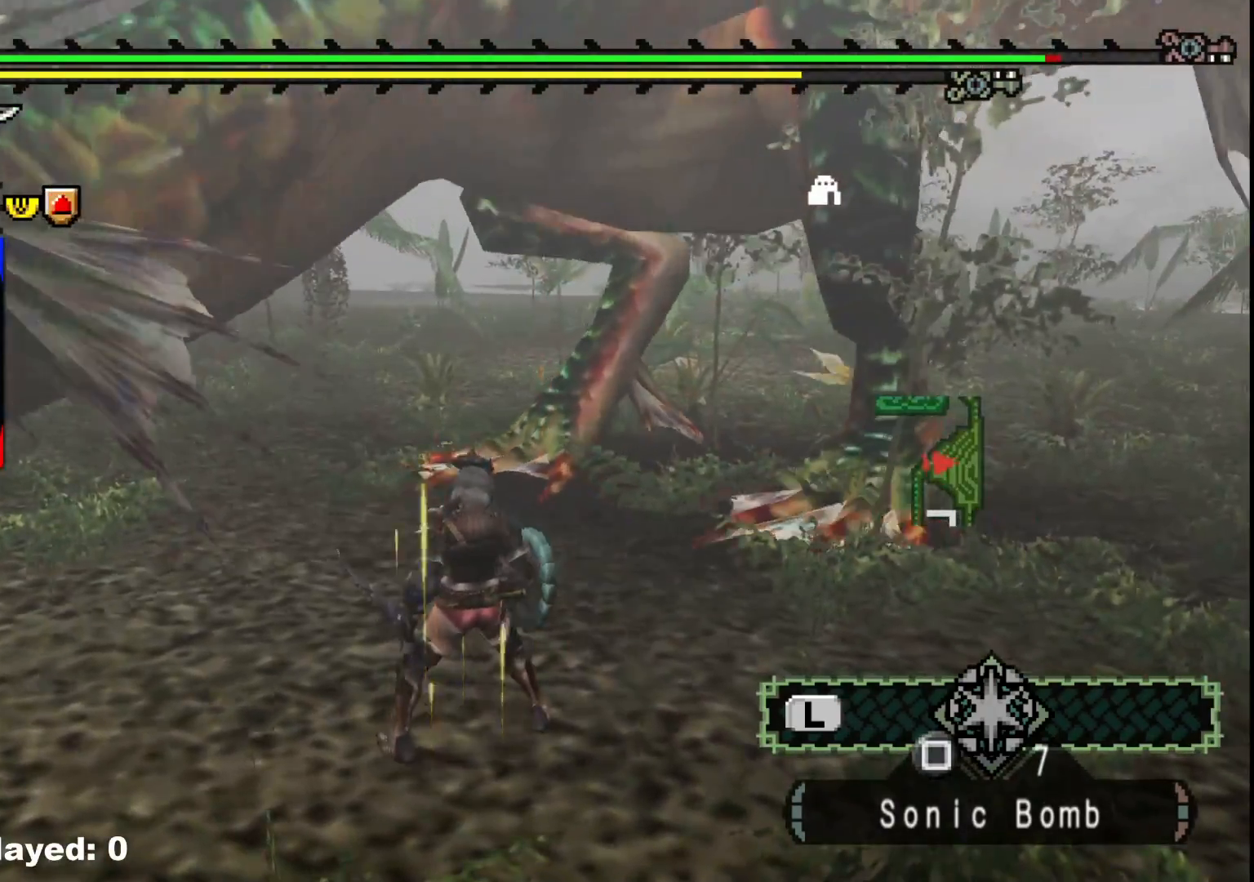
{"dt_ms": 500, "buttons": [], "left_stick": "up-right", "right_stick": "center", "events": [[467, "left_stick", "up-right"]]}
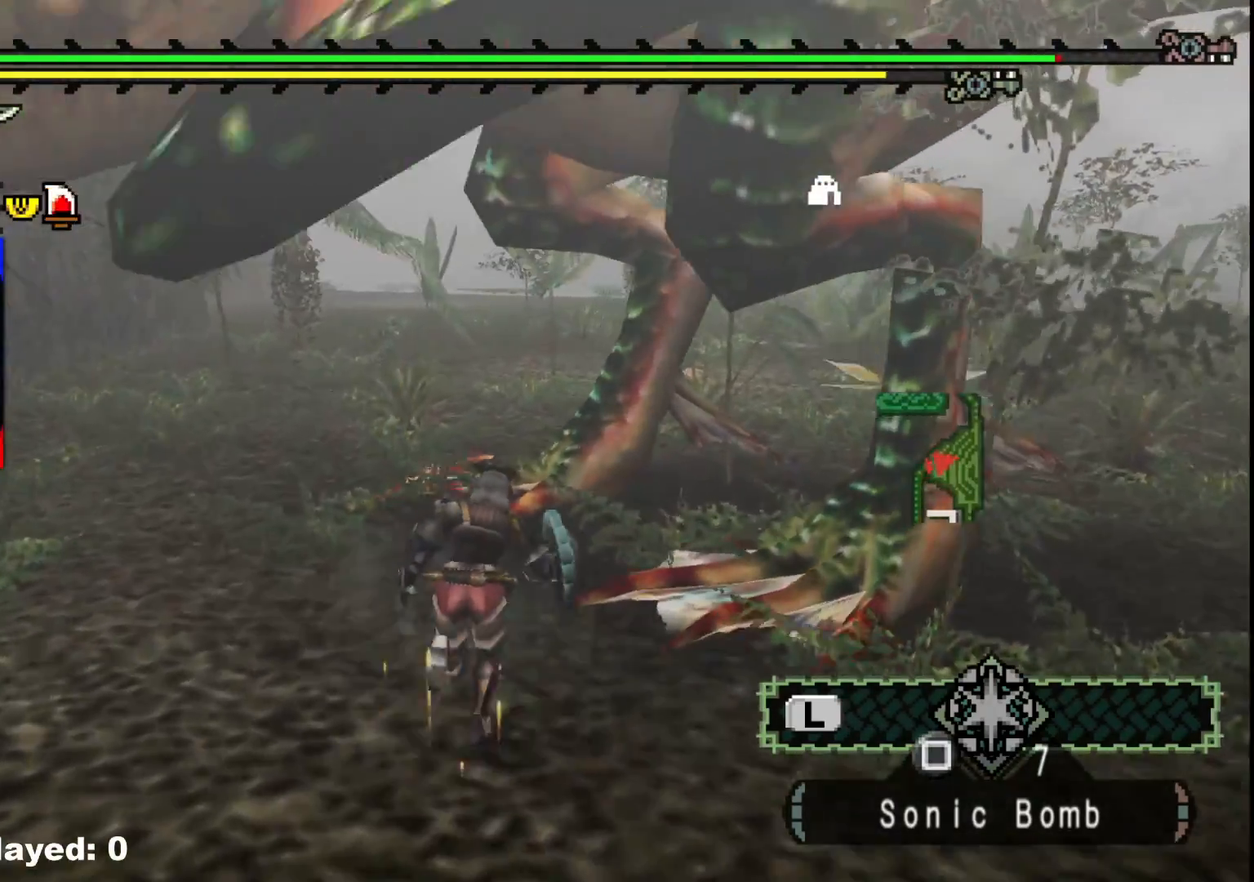
{"dt_ms": 500, "buttons": [], "left_stick": "up-right", "right_stick": "center", "events": [[17, "B", "down"], [67, "R1", "down"], [117, "R1", "up"], [150, "B", "up"], [317, "right_stick", "down-right"], [483, "right_stick", "center"]]}
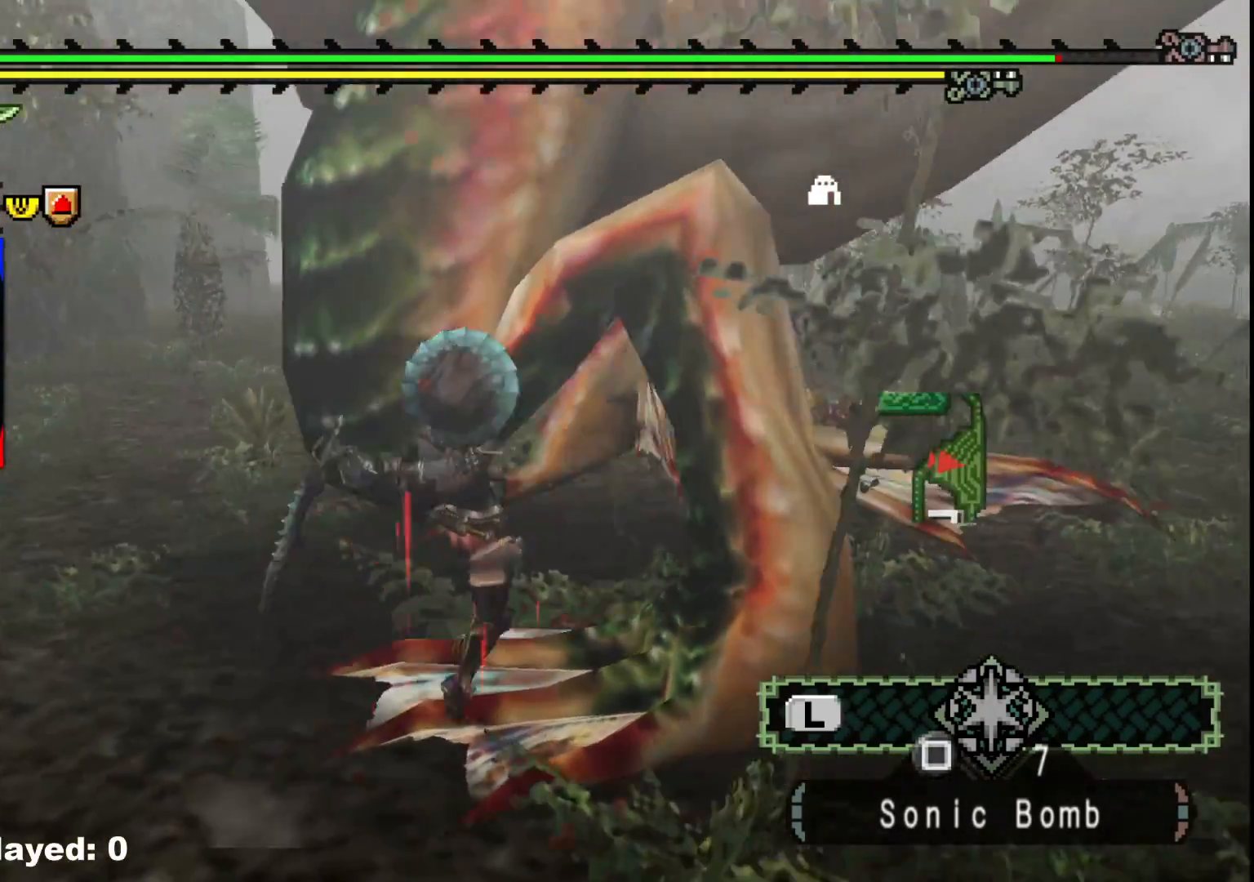
{"dt_ms": 500, "buttons": [], "left_stick": "right", "right_stick": "center", "events": [[417, "left_stick", "right"]]}
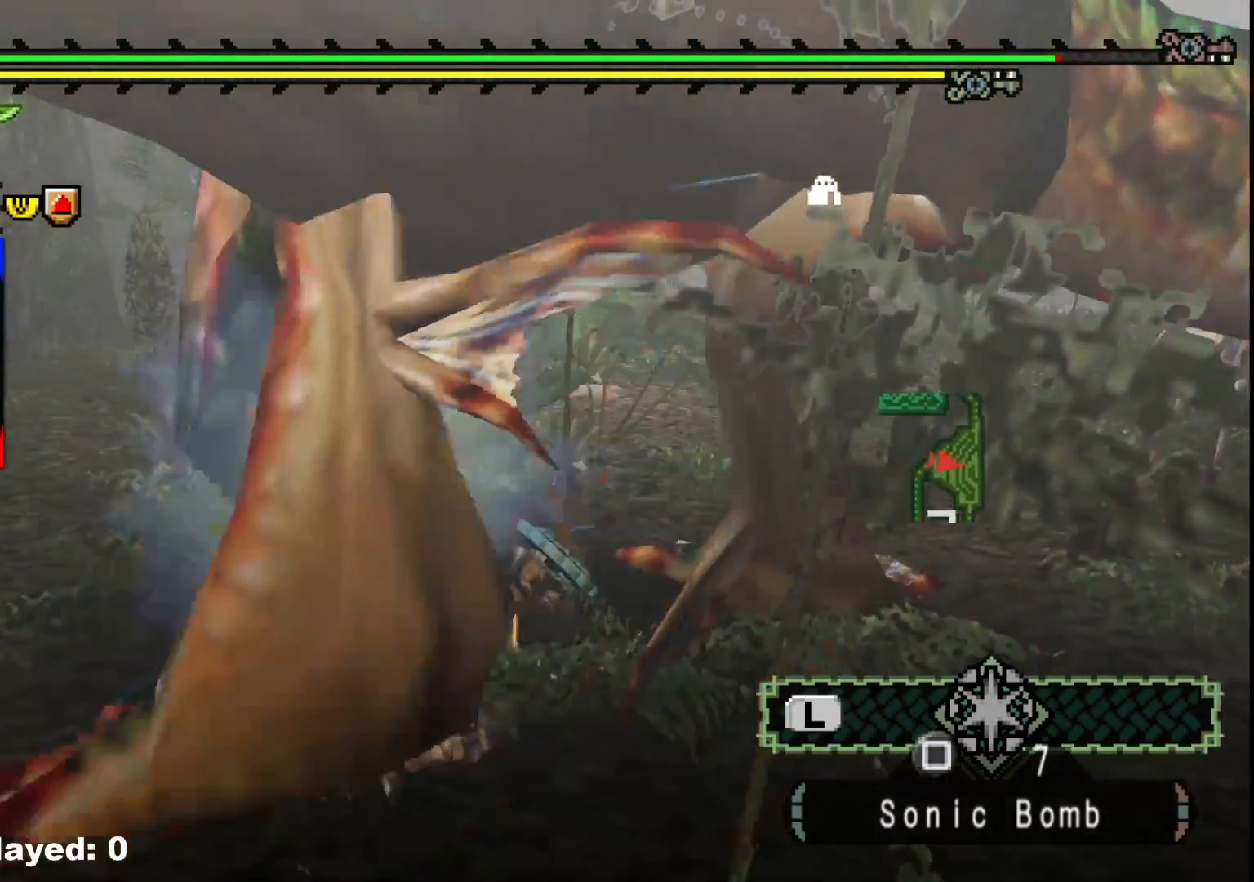
{"dt_ms": 500, "buttons": [], "left_stick": "down-right", "right_stick": "left", "events": [[17, "left_stick", "down-right"], [67, "right_stick", "left"]]}
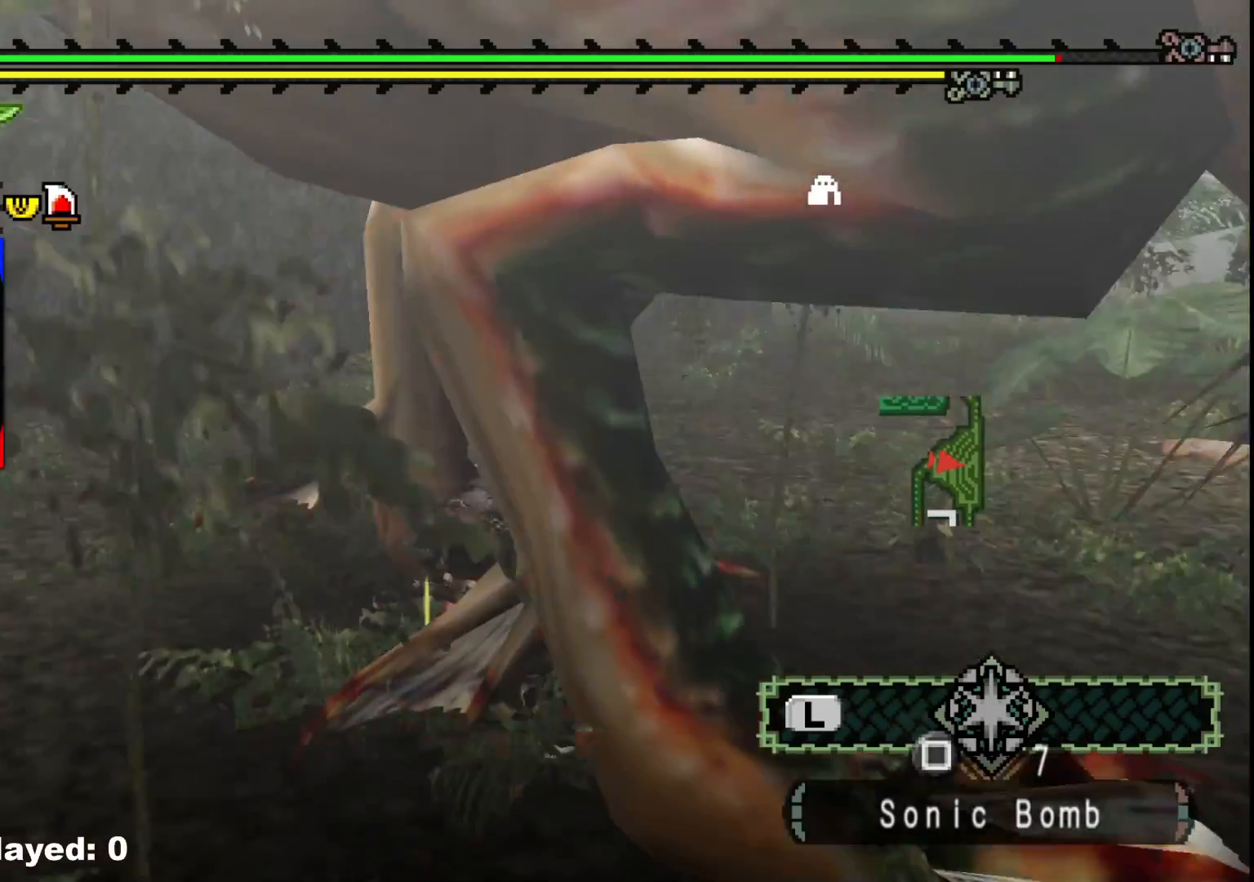
{"dt_ms": 500, "buttons": [], "left_stick": "down", "right_stick": "up-left", "events": [[217, "right_stick", "center"], [350, "right_stick", "up-left"], [367, "left_stick", "down"]]}
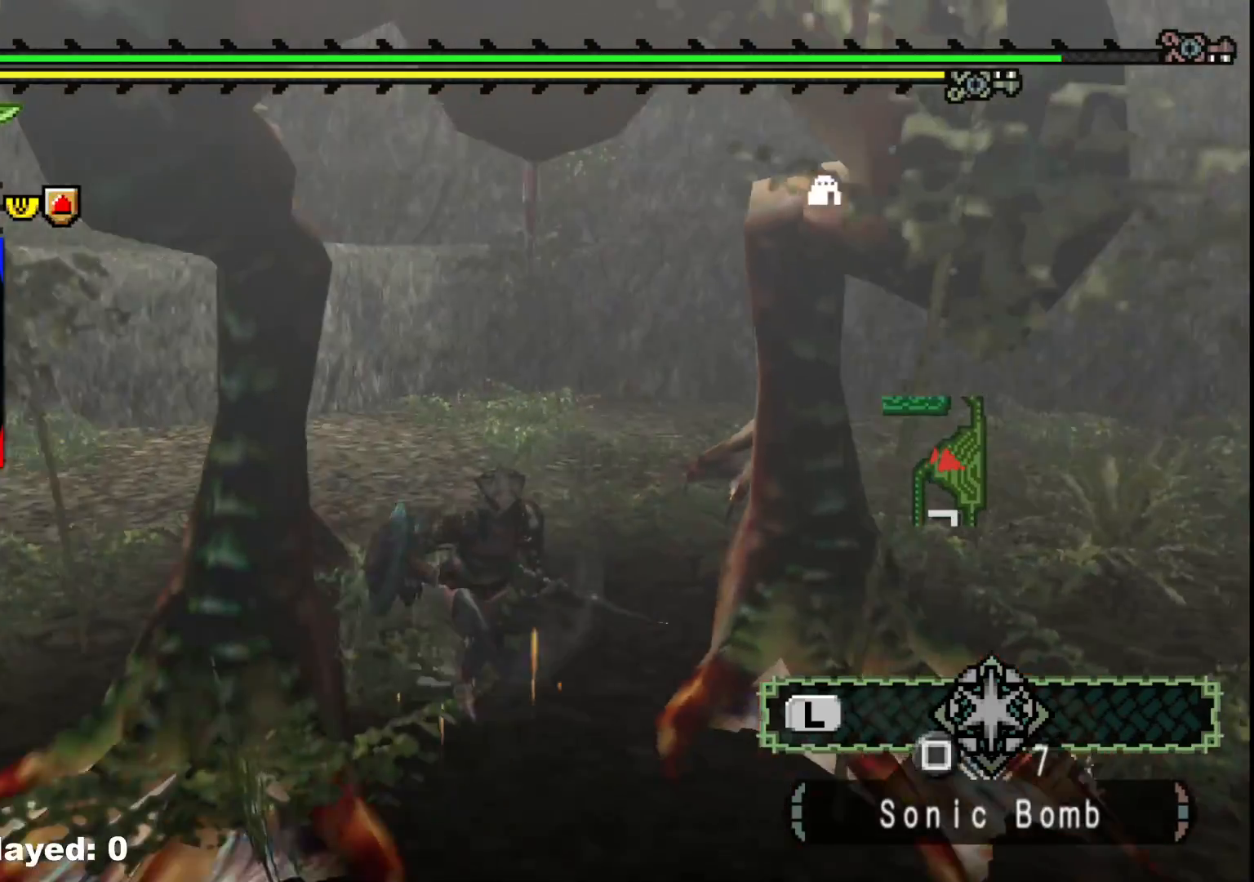
{"dt_ms": 500, "buttons": [], "left_stick": "down", "right_stick": "center", "events": [[17, "right_stick", "center"]]}
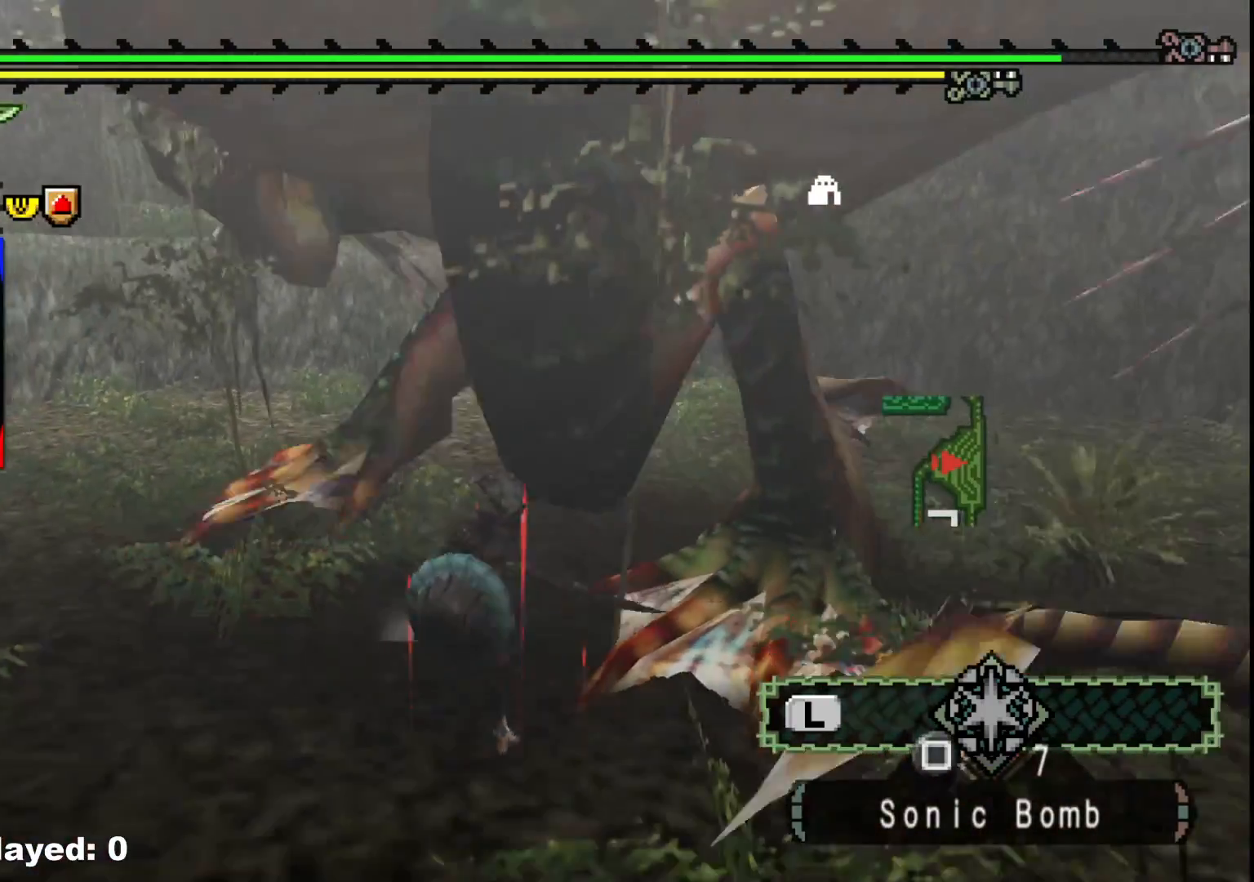
{"dt_ms": 500, "buttons": ["R1"], "left_stick": "right", "right_stick": "center", "events": [[100, "R1", "down"], [117, "left_stick", "right"]]}
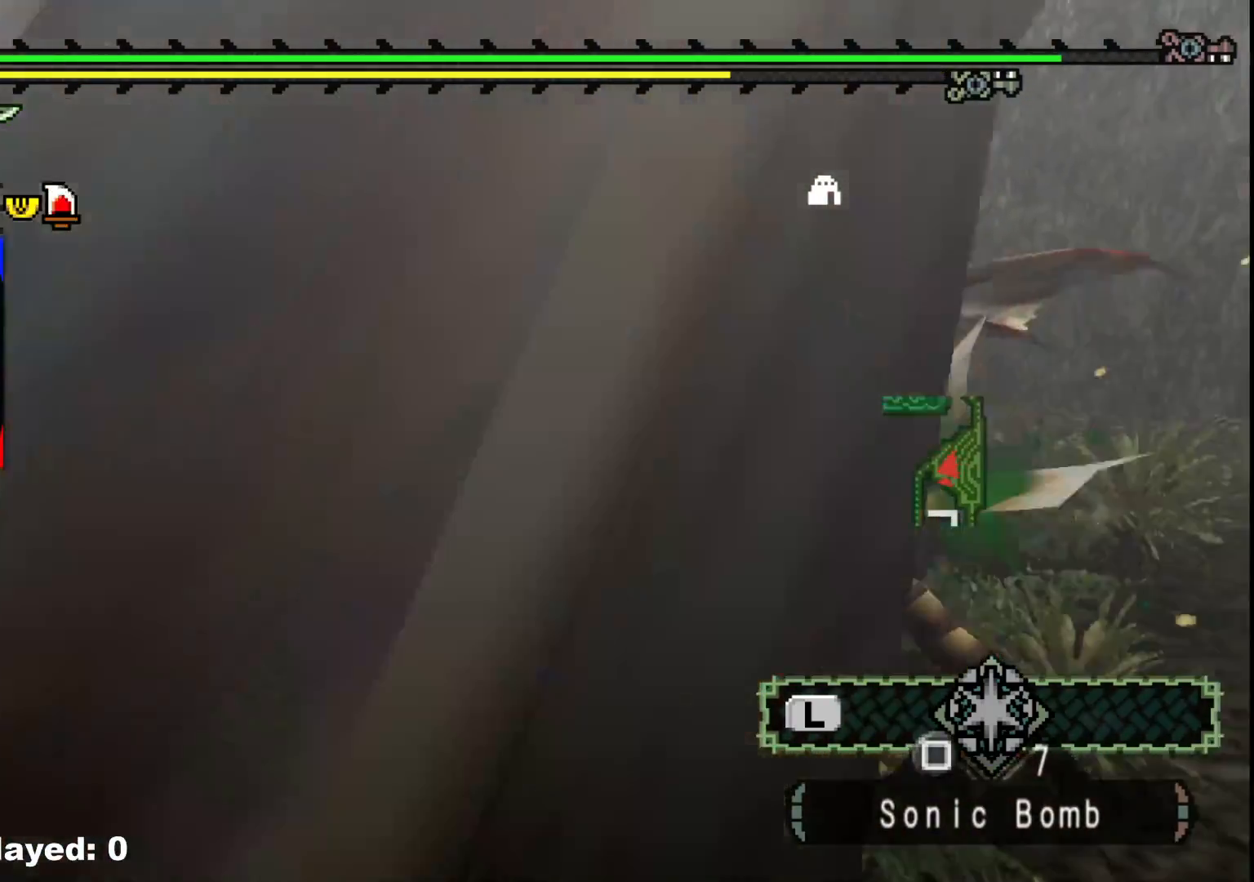
{"dt_ms": 500, "buttons": ["R1"], "left_stick": "center", "right_stick": "right", "events": [[33, "left_stick", "center"], [300, "right_stick", "right"]]}
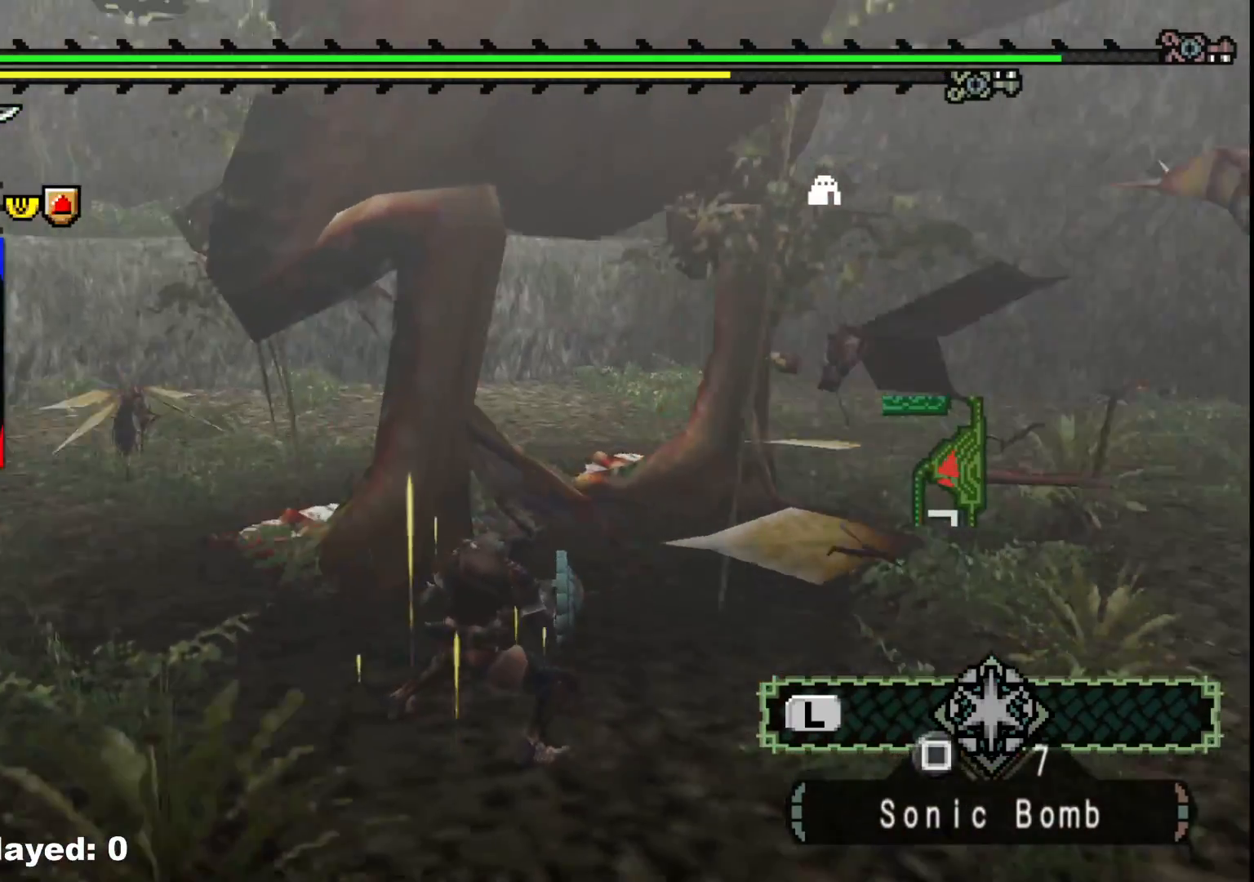
{"dt_ms": 500, "buttons": ["R1"], "left_stick": "center", "right_stick": "center", "events": [[17, "right_stick", "center"]]}
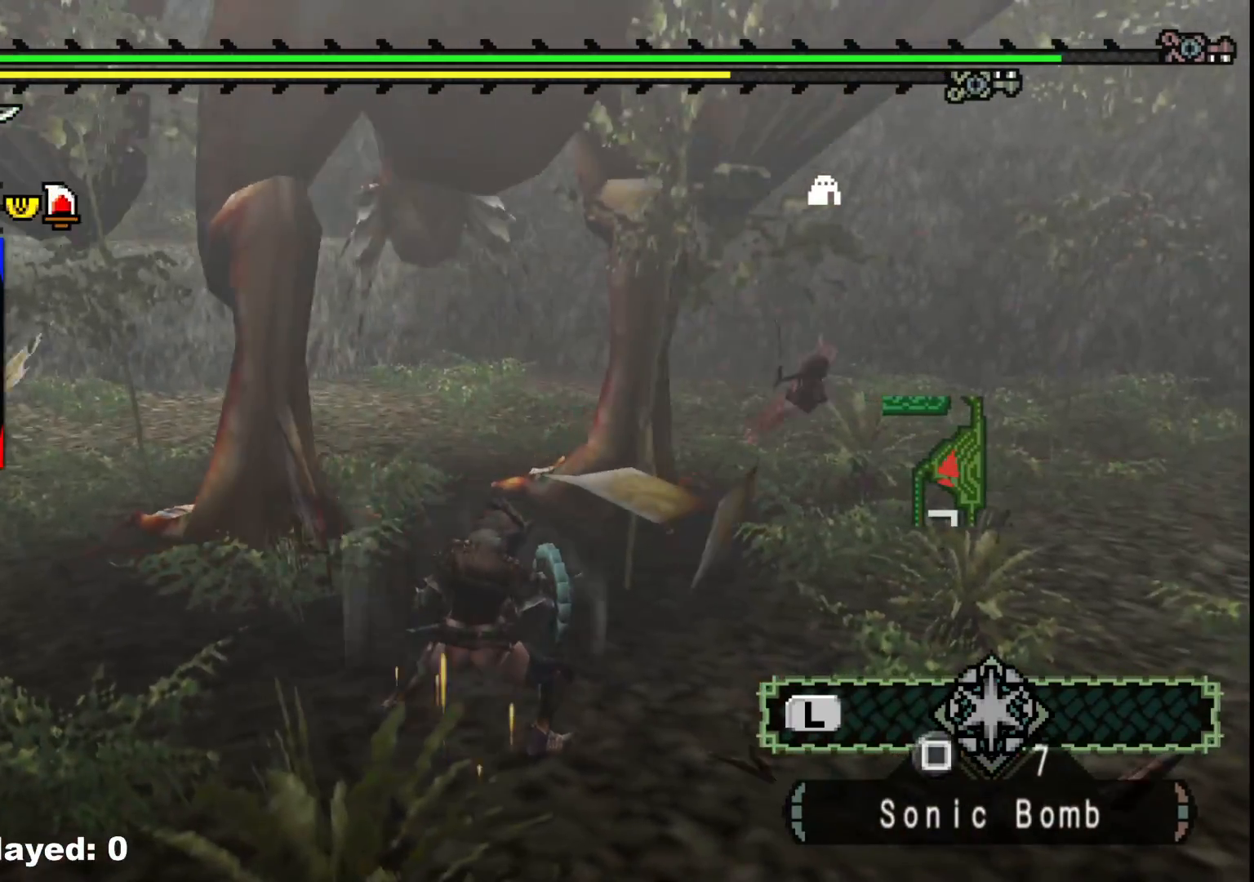
{"dt_ms": 1000, "buttons": [], "left_stick": "up-left", "right_stick": "center"}
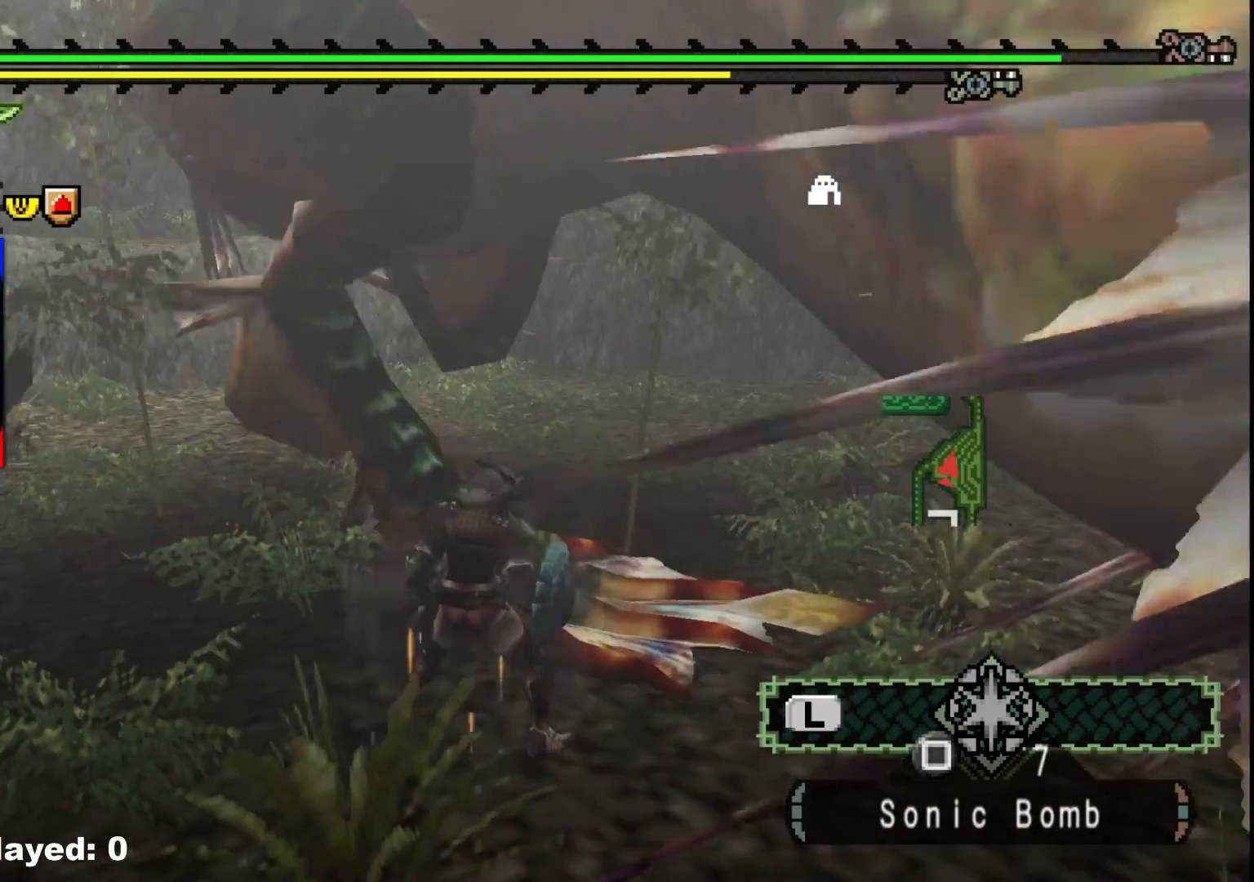
{"dt_ms": 500, "buttons": [], "left_stick": "left", "right_stick": "center", "events": [[50, "B", "down"], [83, "left_stick", "up"], [150, "B", "up"], [200, "B", "down"], [283, "left_stick", "up-left"], [300, "B", "up"], [350, "B", "down"], [450, "B", "up"], [500, "left_stick", "left"]]}
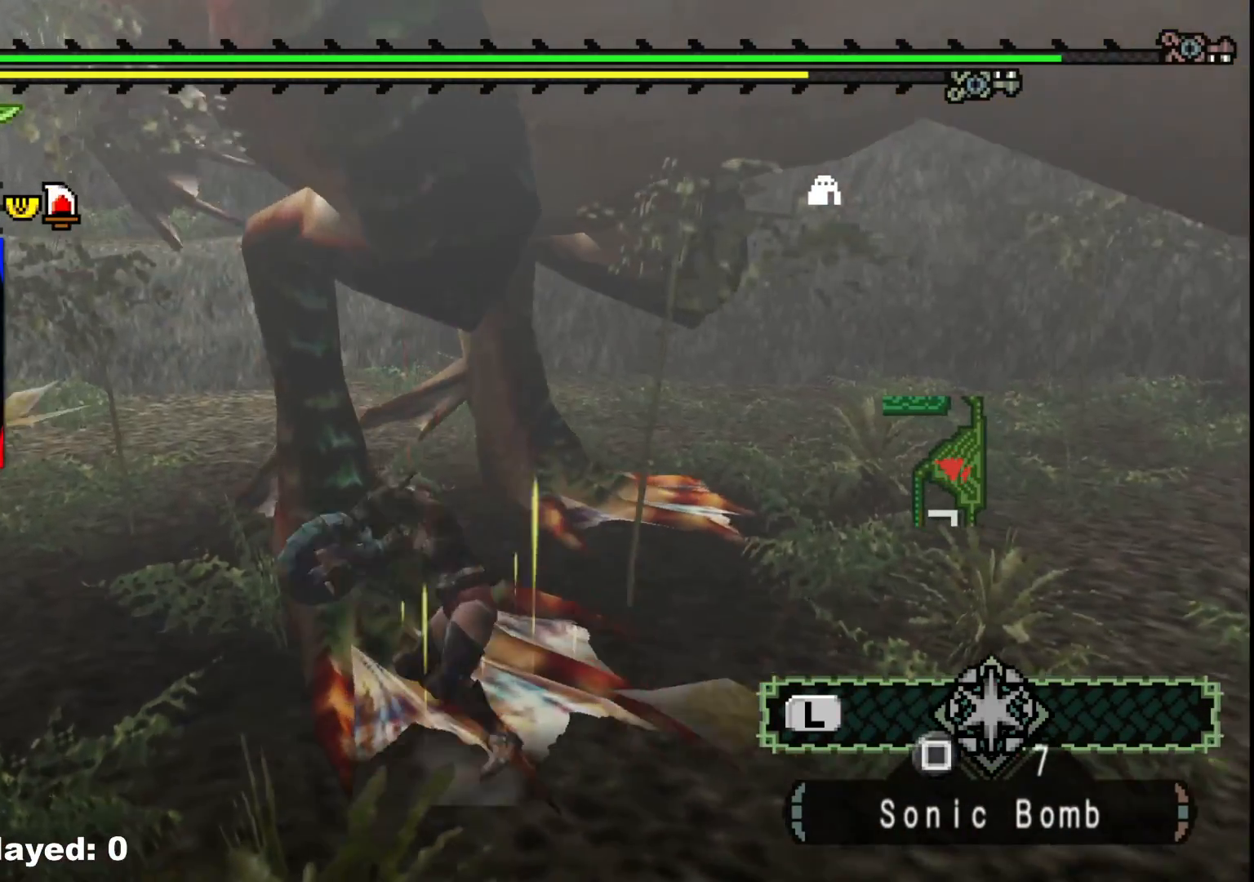
{"dt_ms": 500, "buttons": [], "left_stick": "left", "right_stick": "center", "events": []}